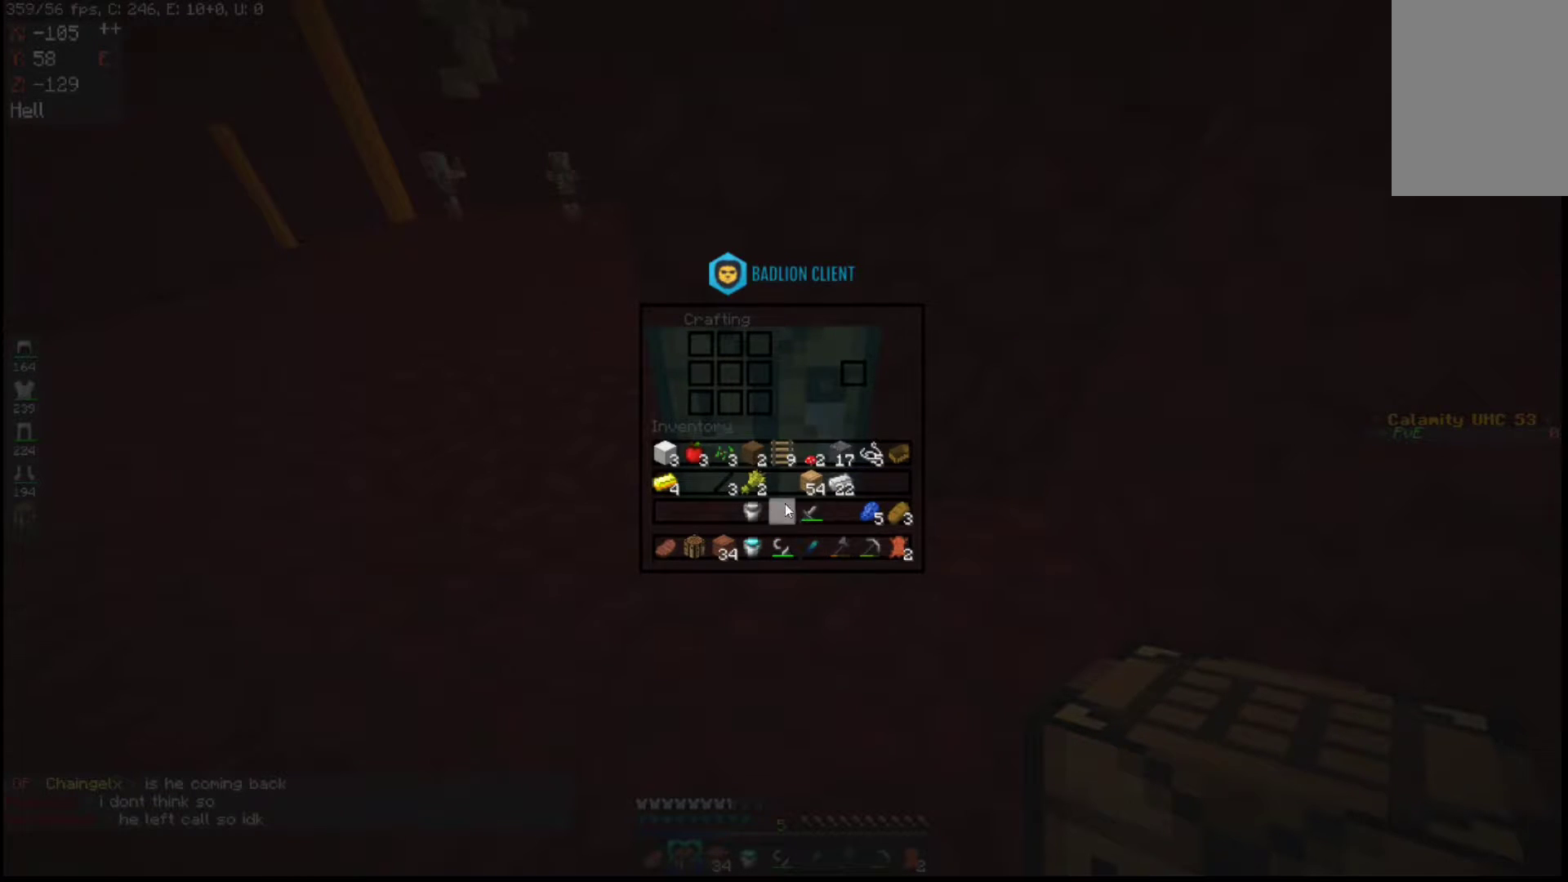
Gameplay with keyboard and mouse; each line is a JSON object with the keys and mouse buttons held at the frame after it. "events" lists presses ("down") and releases ("up") of "a", "d", "s", "space", "w", "mouse_left" and "mouse_right" between this image and that frame as [ms after this image, input, new state], when the widget could be followed in between. "mouse_left", "mouse_right" = the "left", "right" buttons of the "mouse" list. No other keys are recorded. Fast repeated clicks can show as one long hold. Mouse movement is not recorded.
{"keys": ["w"], "mouse": [], "events": [[133, "w", "down"]]}
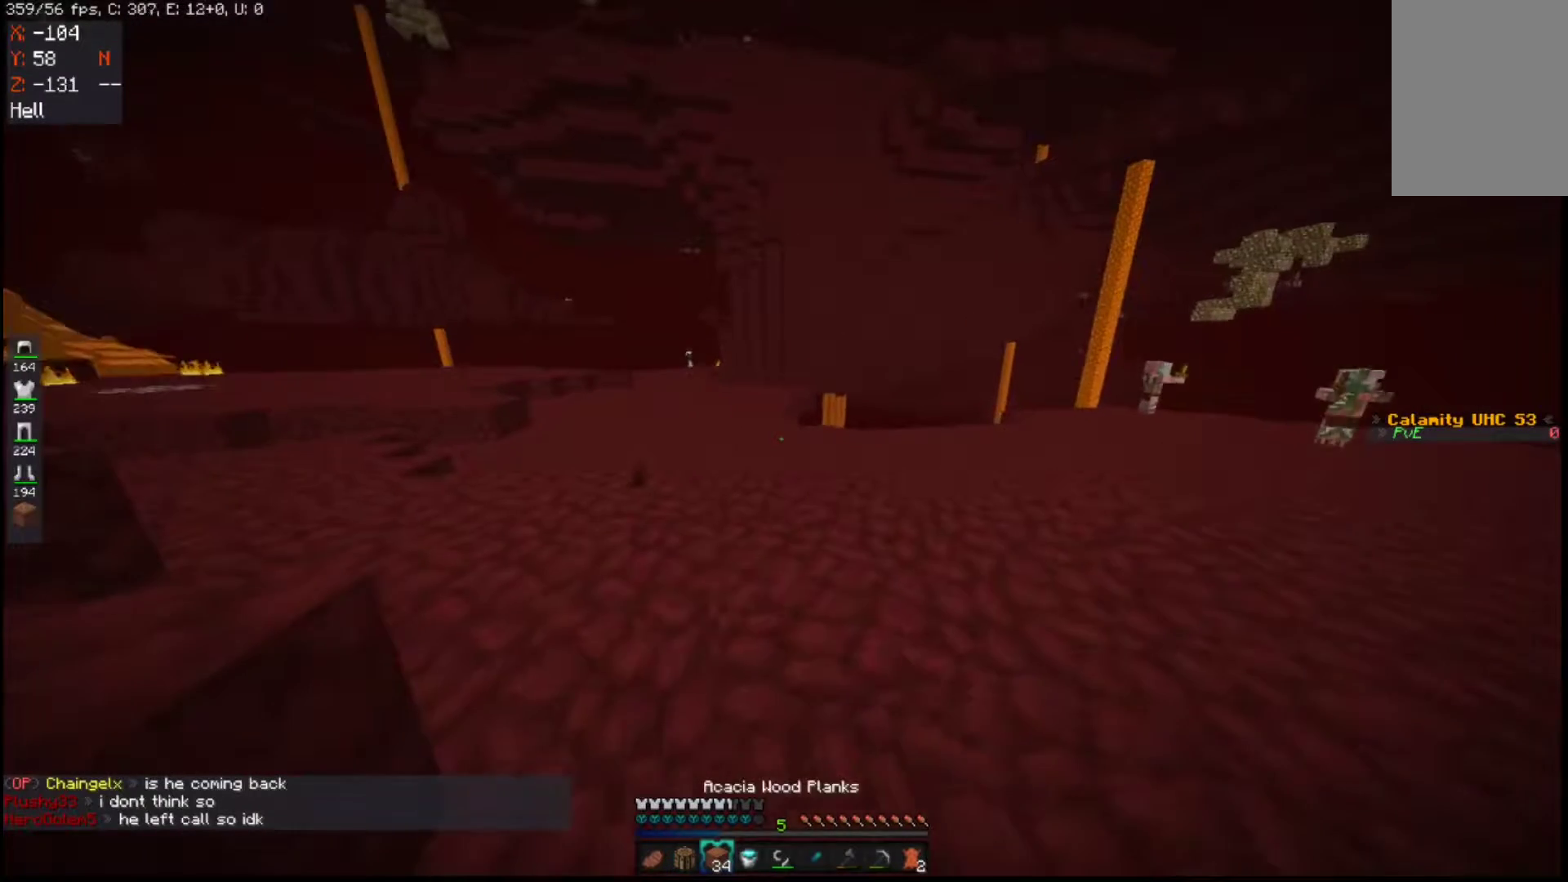
{"keys": ["w"], "mouse": [], "events": [[50, "space", "down"], [283, "space", "up"]]}
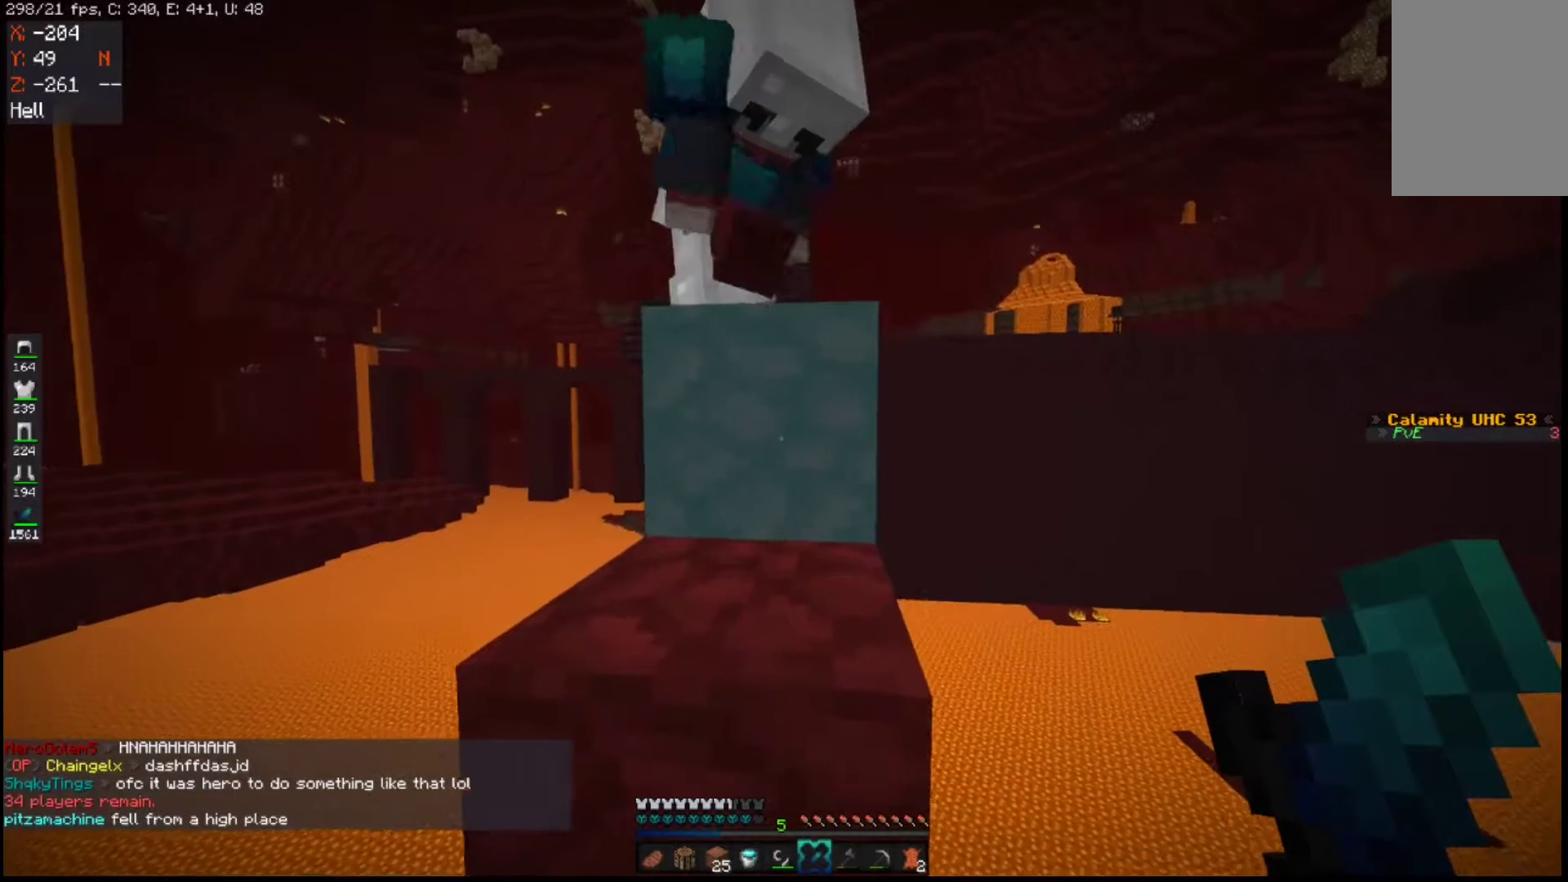
{"keys": ["w"], "mouse": [], "events": [[117, "space", "down"], [433, "space", "up"]]}
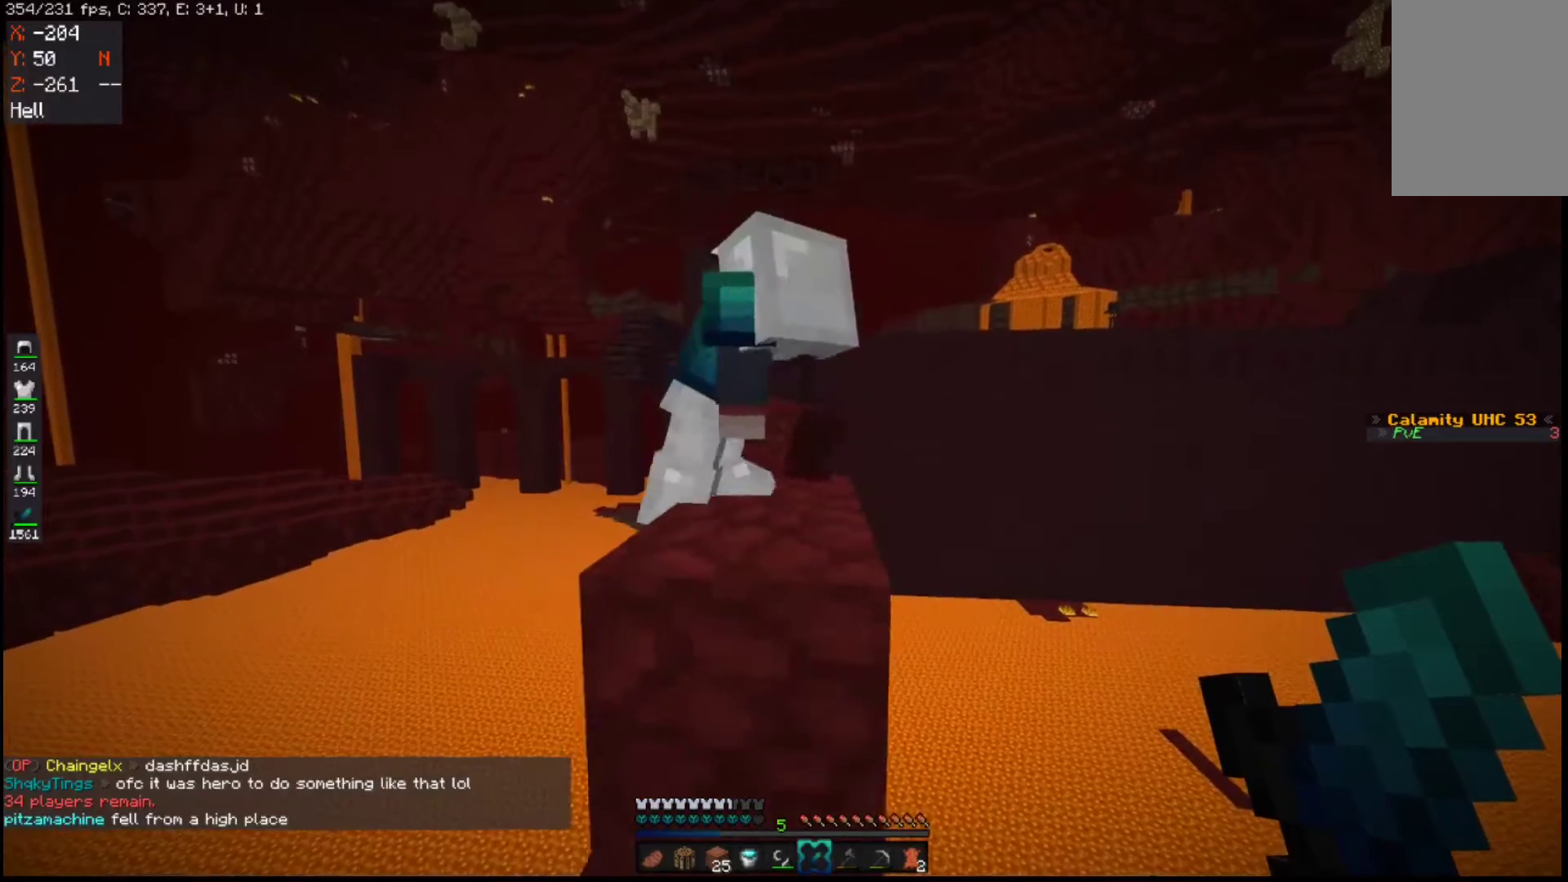
{"keys": ["w"], "mouse": [], "events": []}
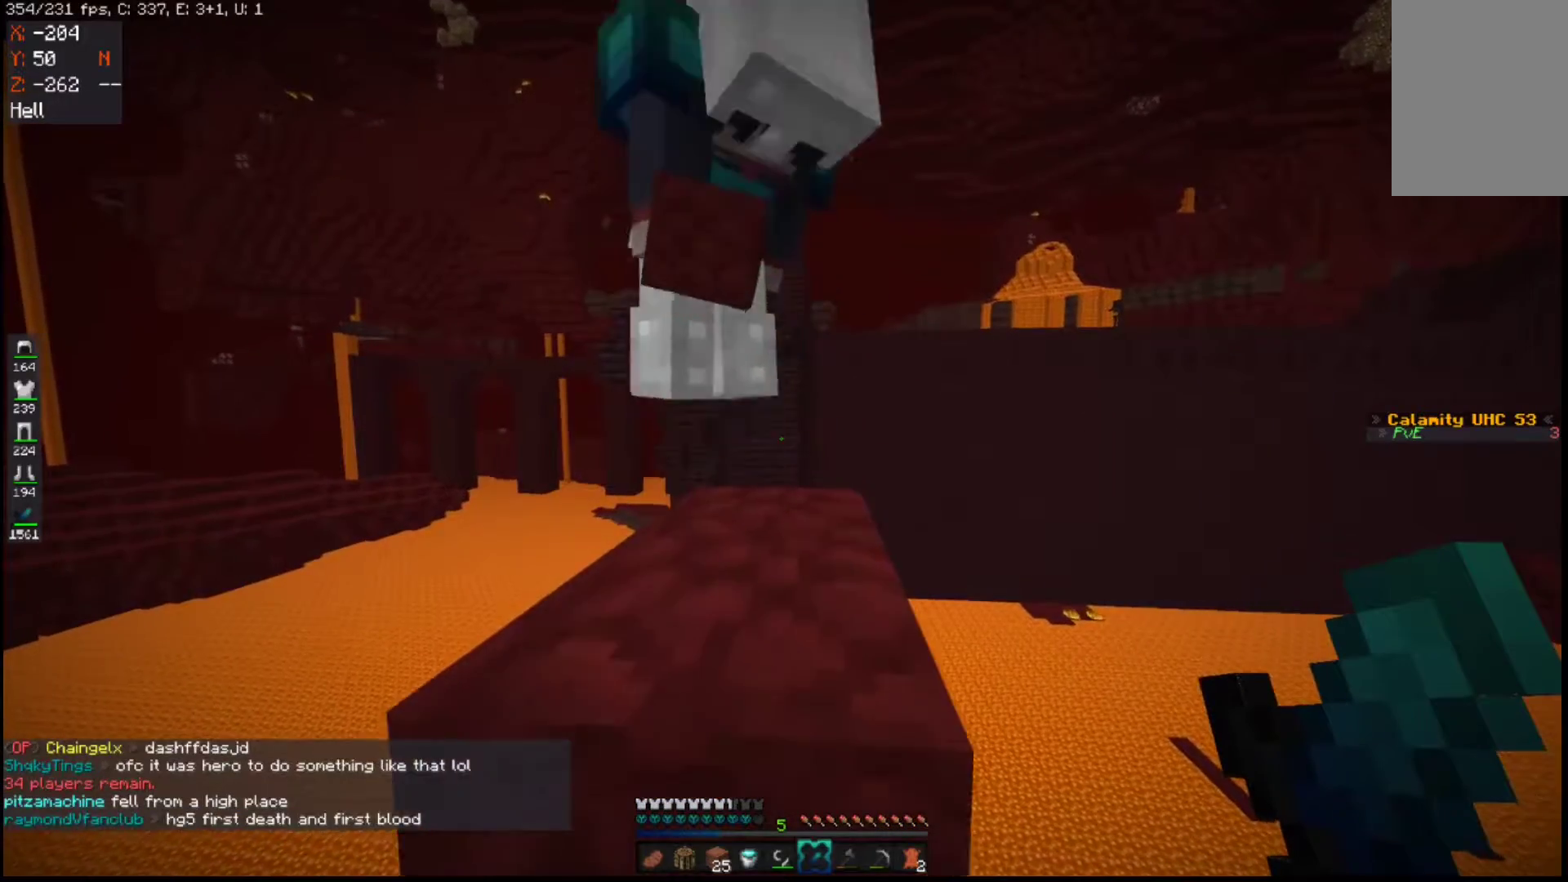
{"keys": ["w"], "mouse": [], "events": [[200, "space", "down"], [483, "space", "up"]]}
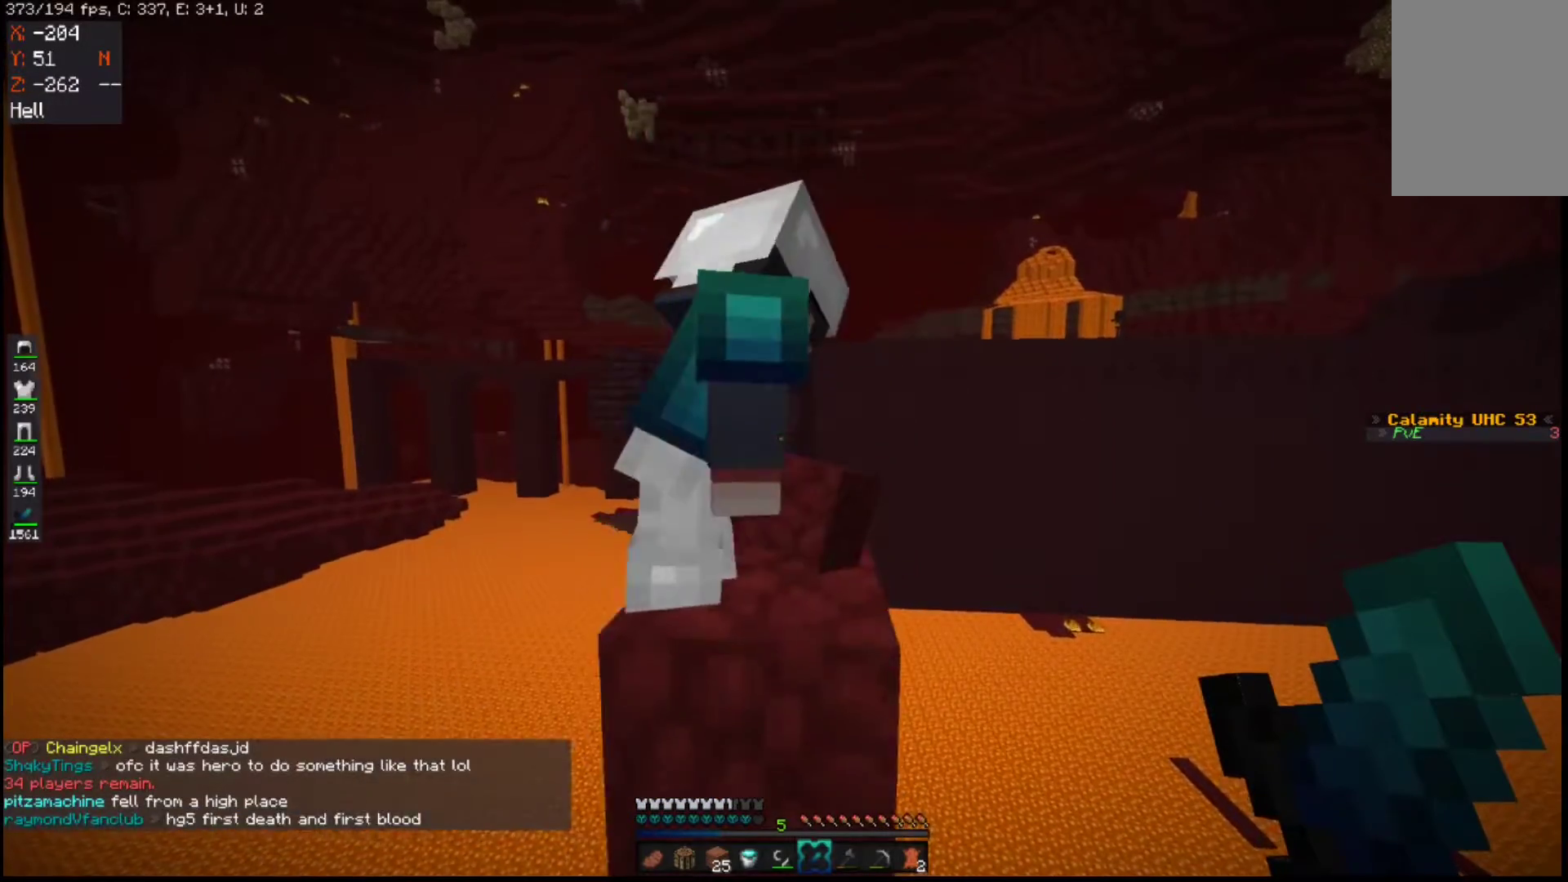
{"keys": ["w"], "mouse": [], "events": []}
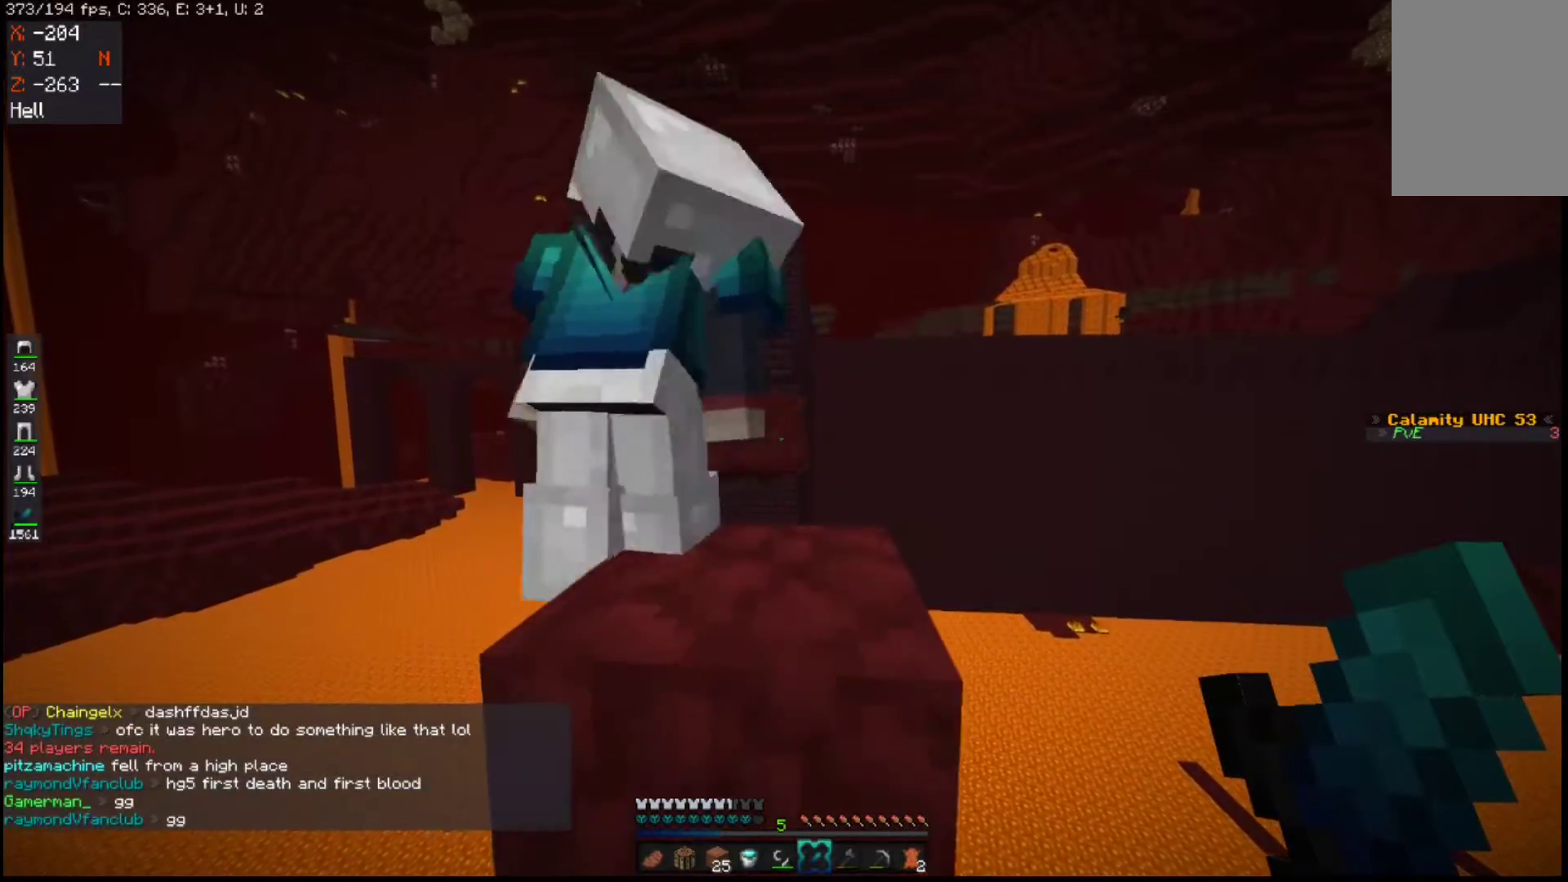
{"keys": ["space", "w"], "mouse": [], "events": [[417, "space", "down"]]}
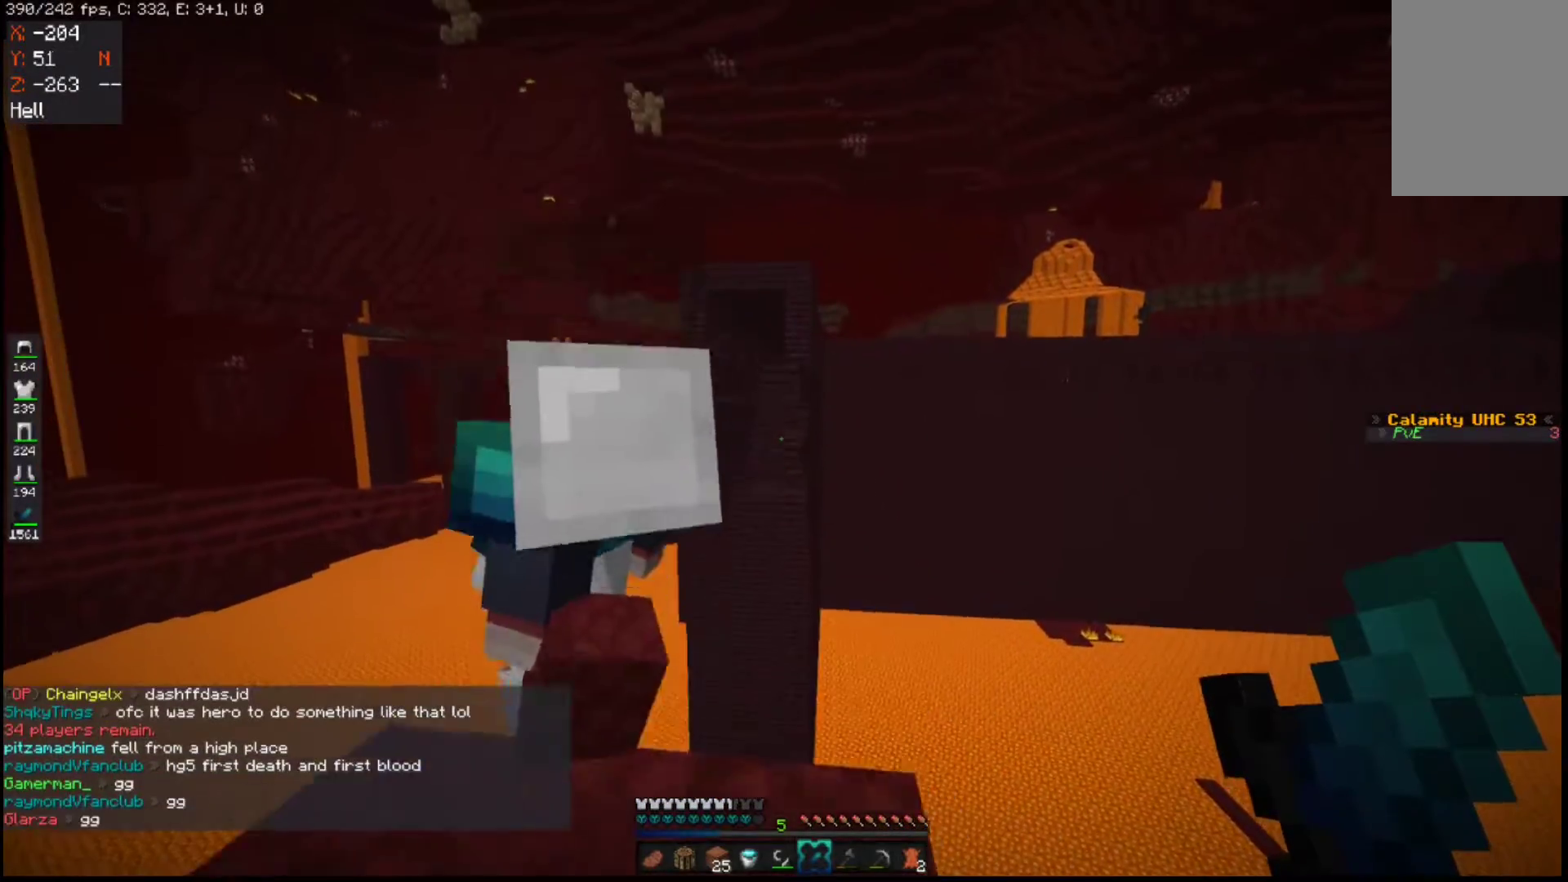
{"keys": ["w"], "mouse": [], "events": [[183, "space", "up"]]}
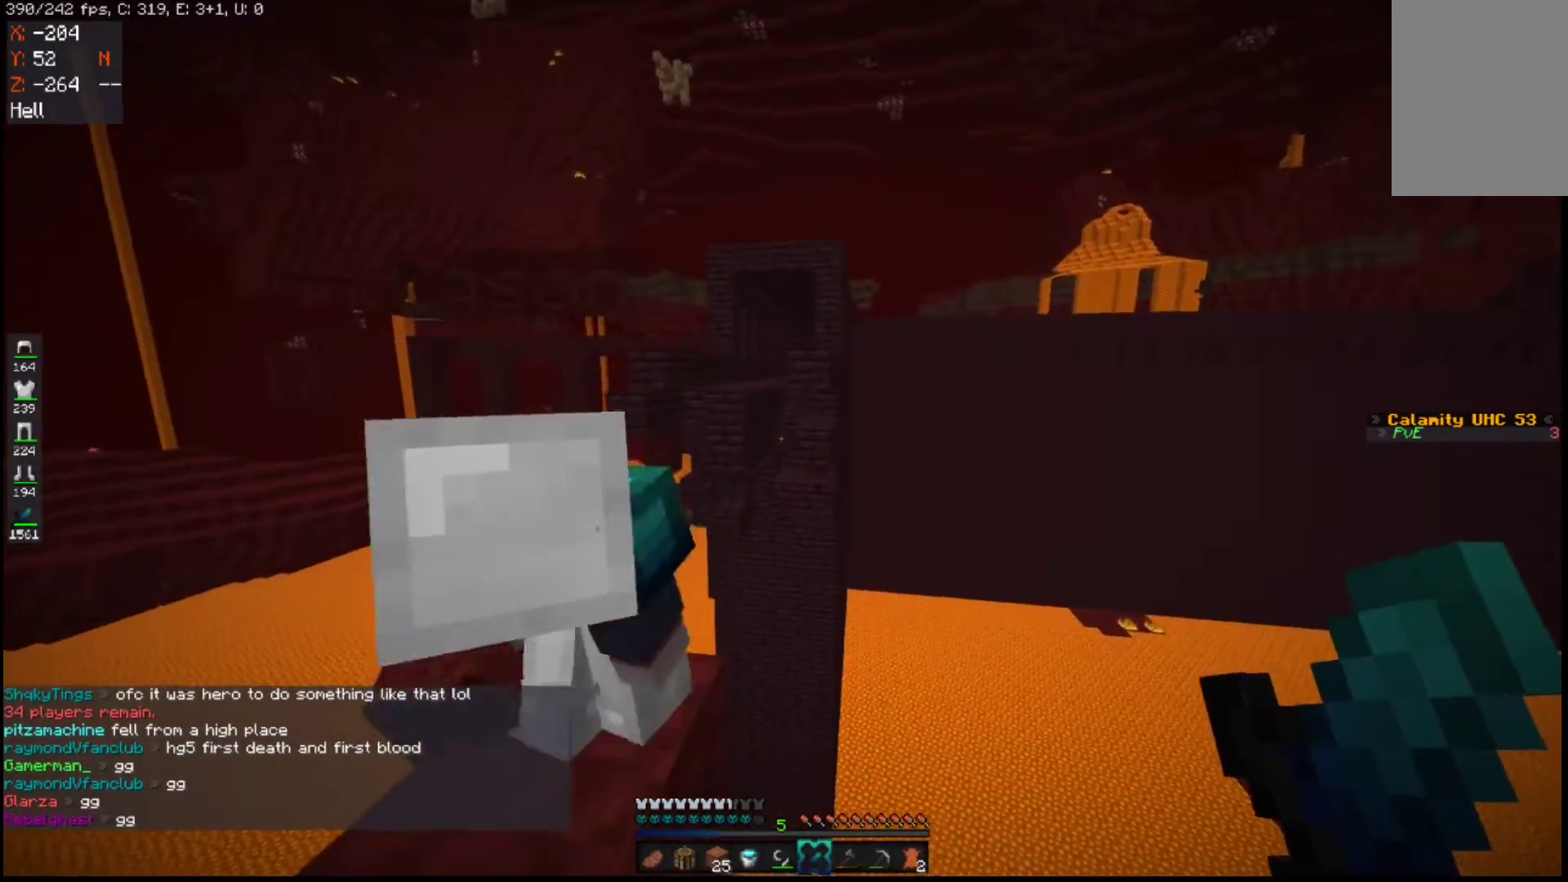
{"keys": ["a", "w"], "mouse": [], "events": [[317, "a", "down"]]}
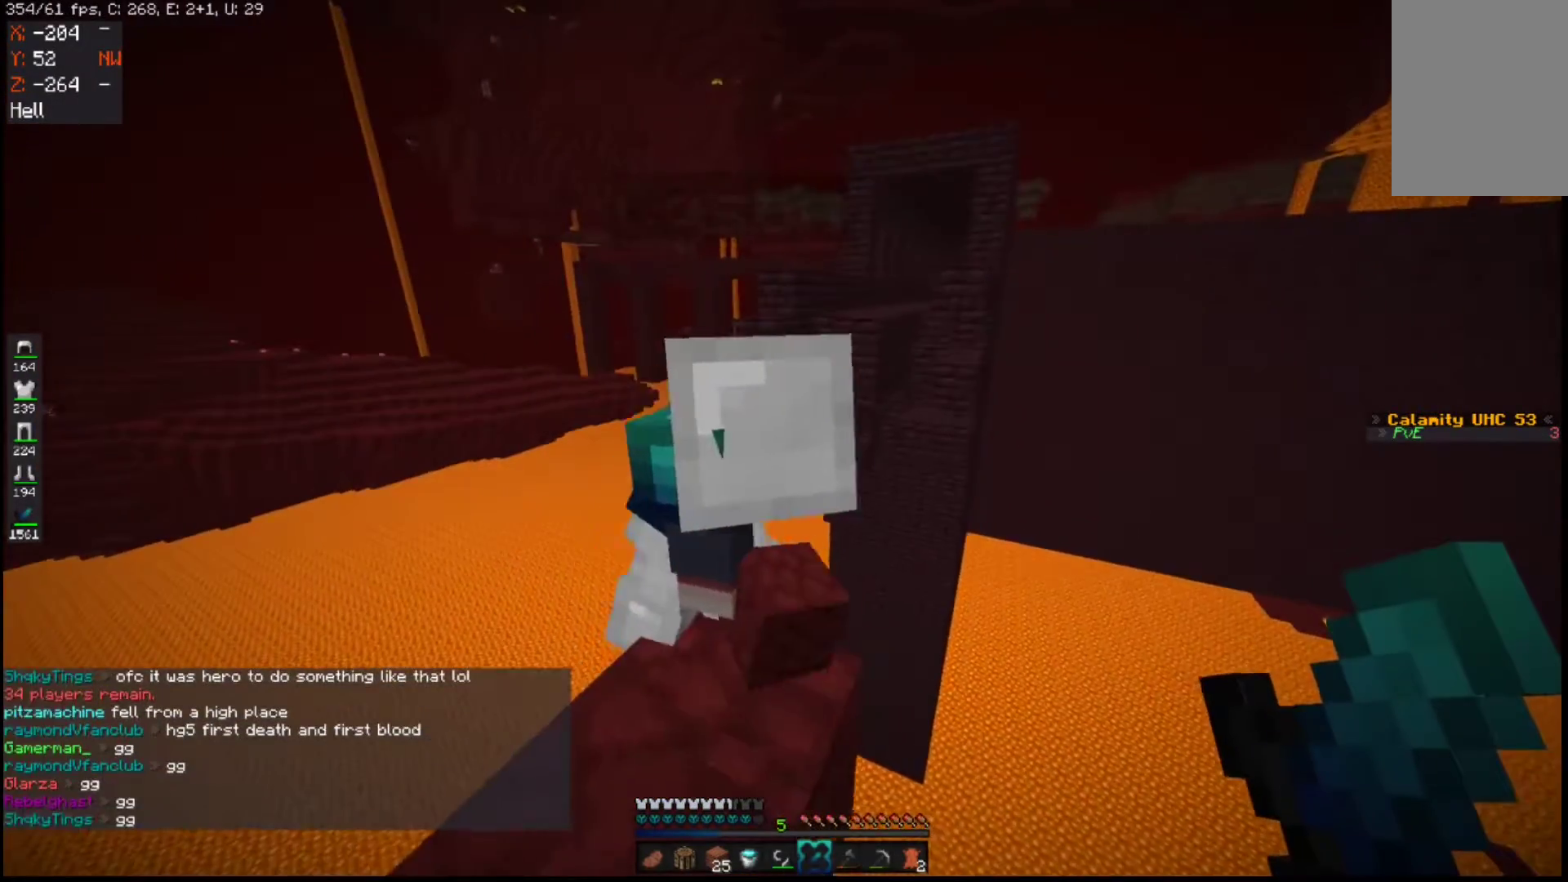
{"keys": ["w"], "mouse": [], "events": [[333, "a", "up"]]}
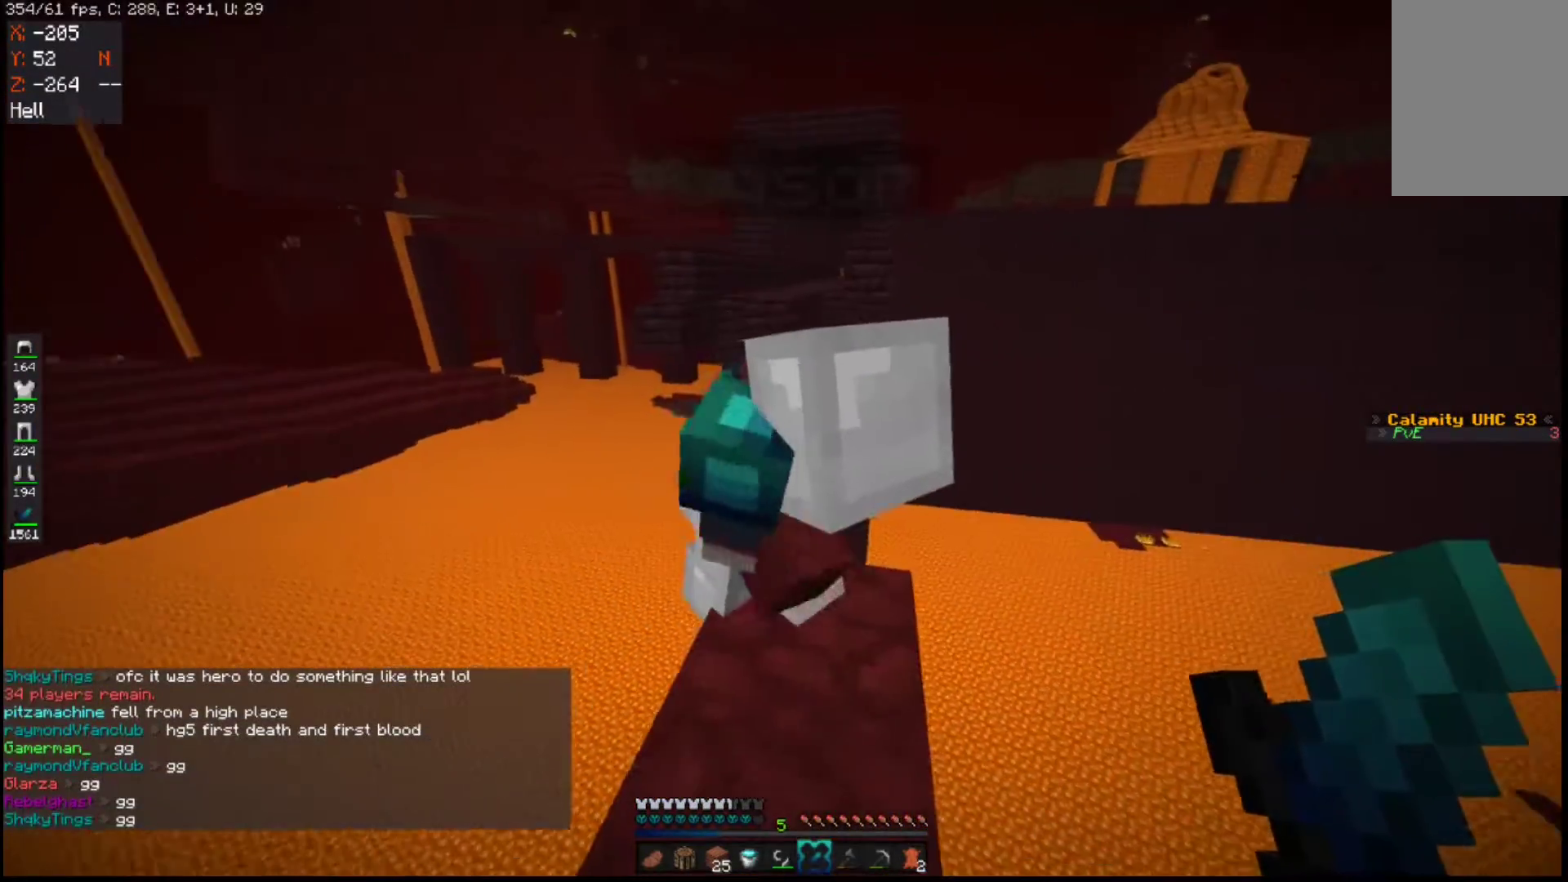
{"keys": ["d", "w"], "mouse": [], "events": [[317, "d", "down"]]}
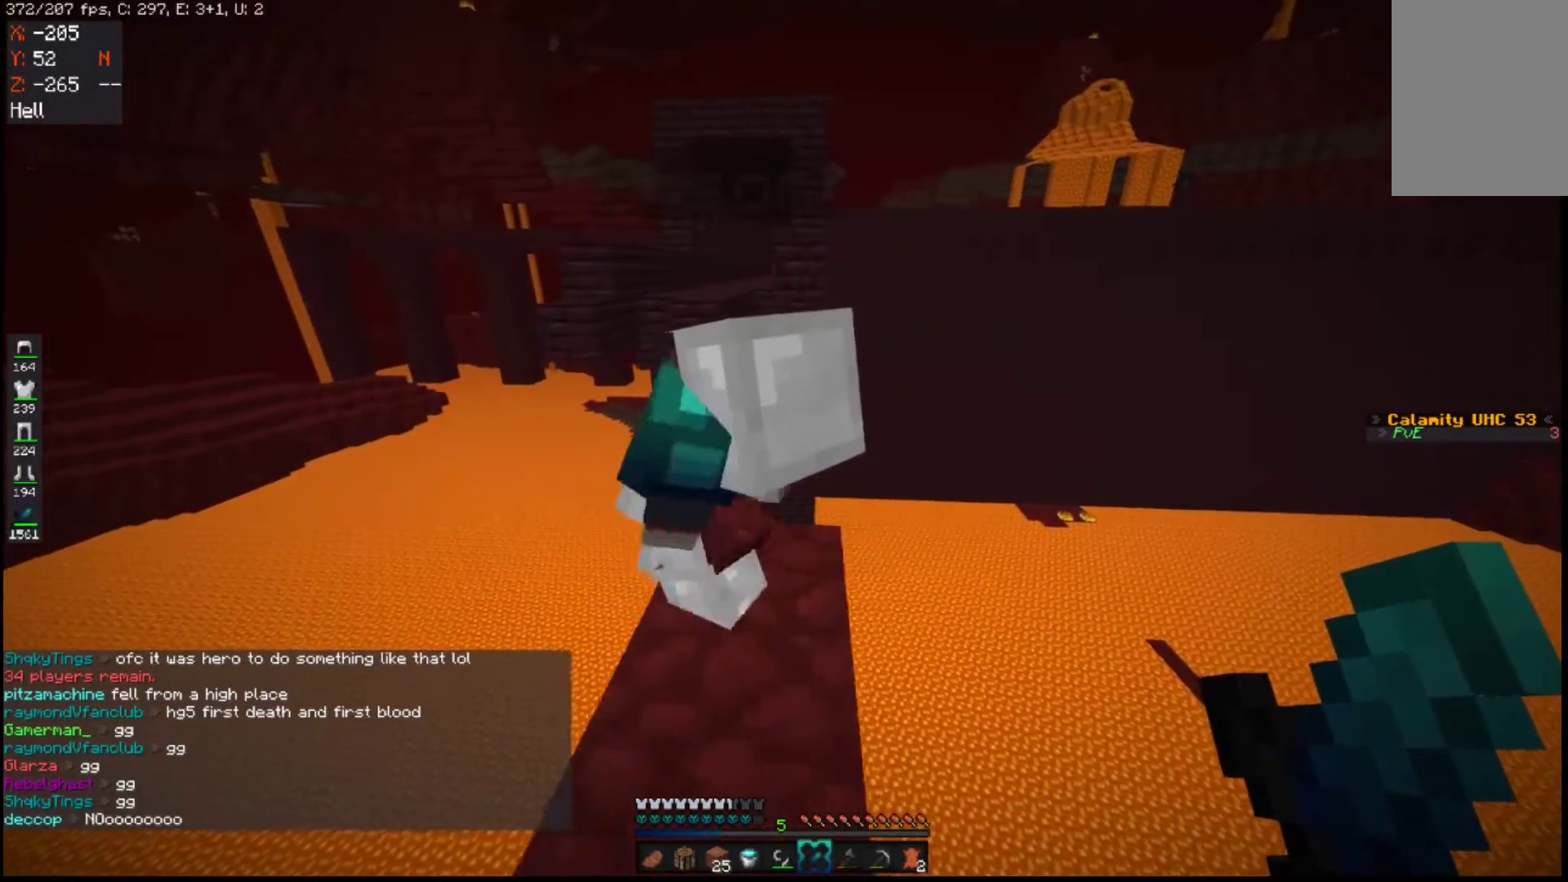
{"keys": ["w"], "mouse": [], "events": [[67, "d", "up"]]}
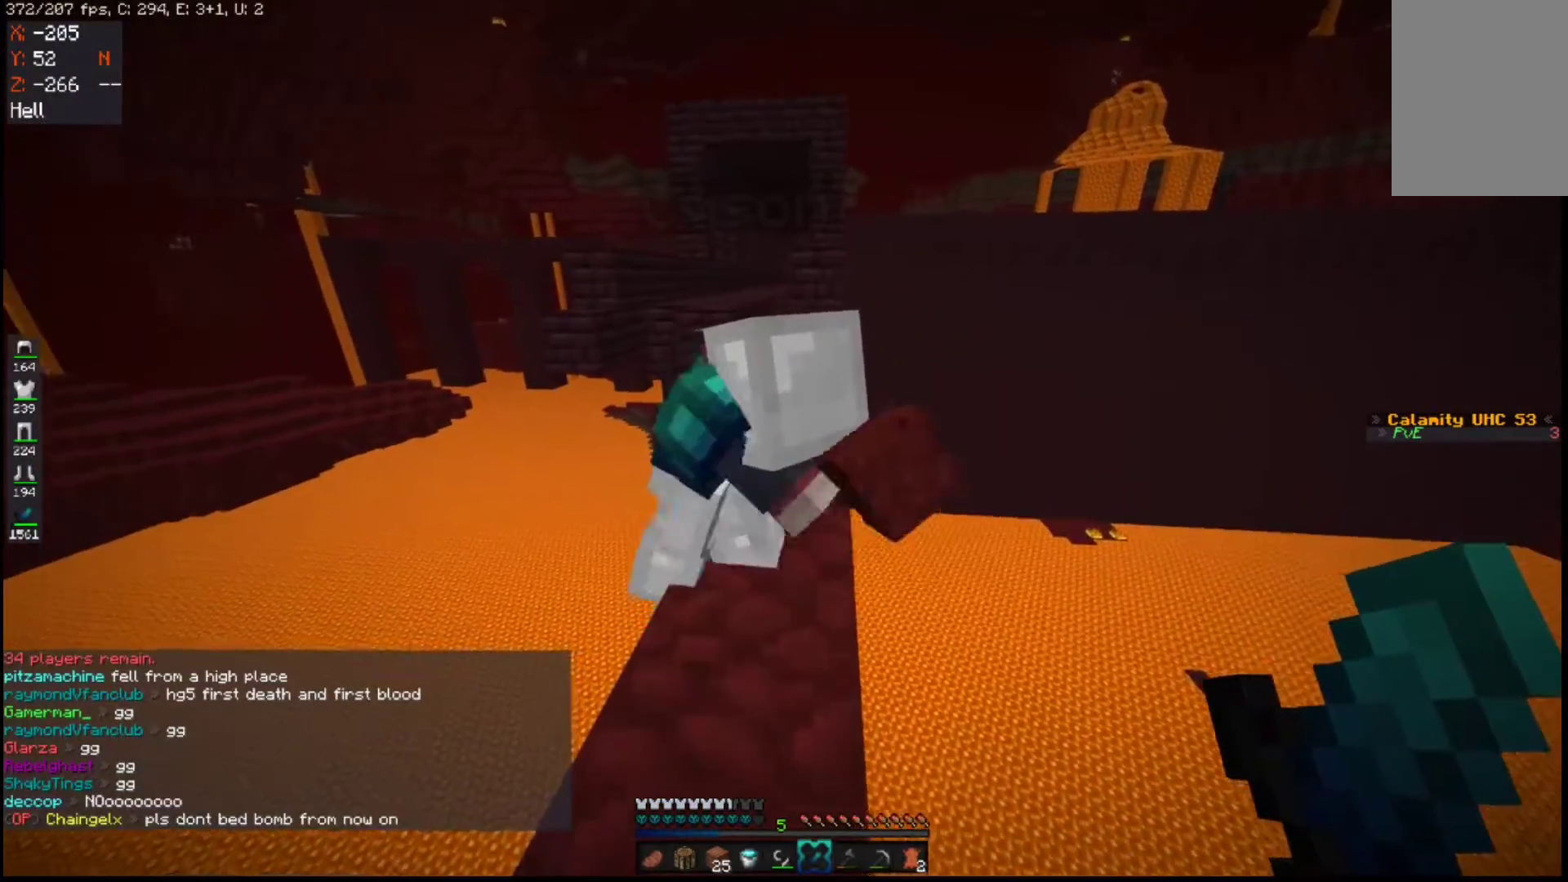
{"keys": ["w"], "mouse": [], "events": []}
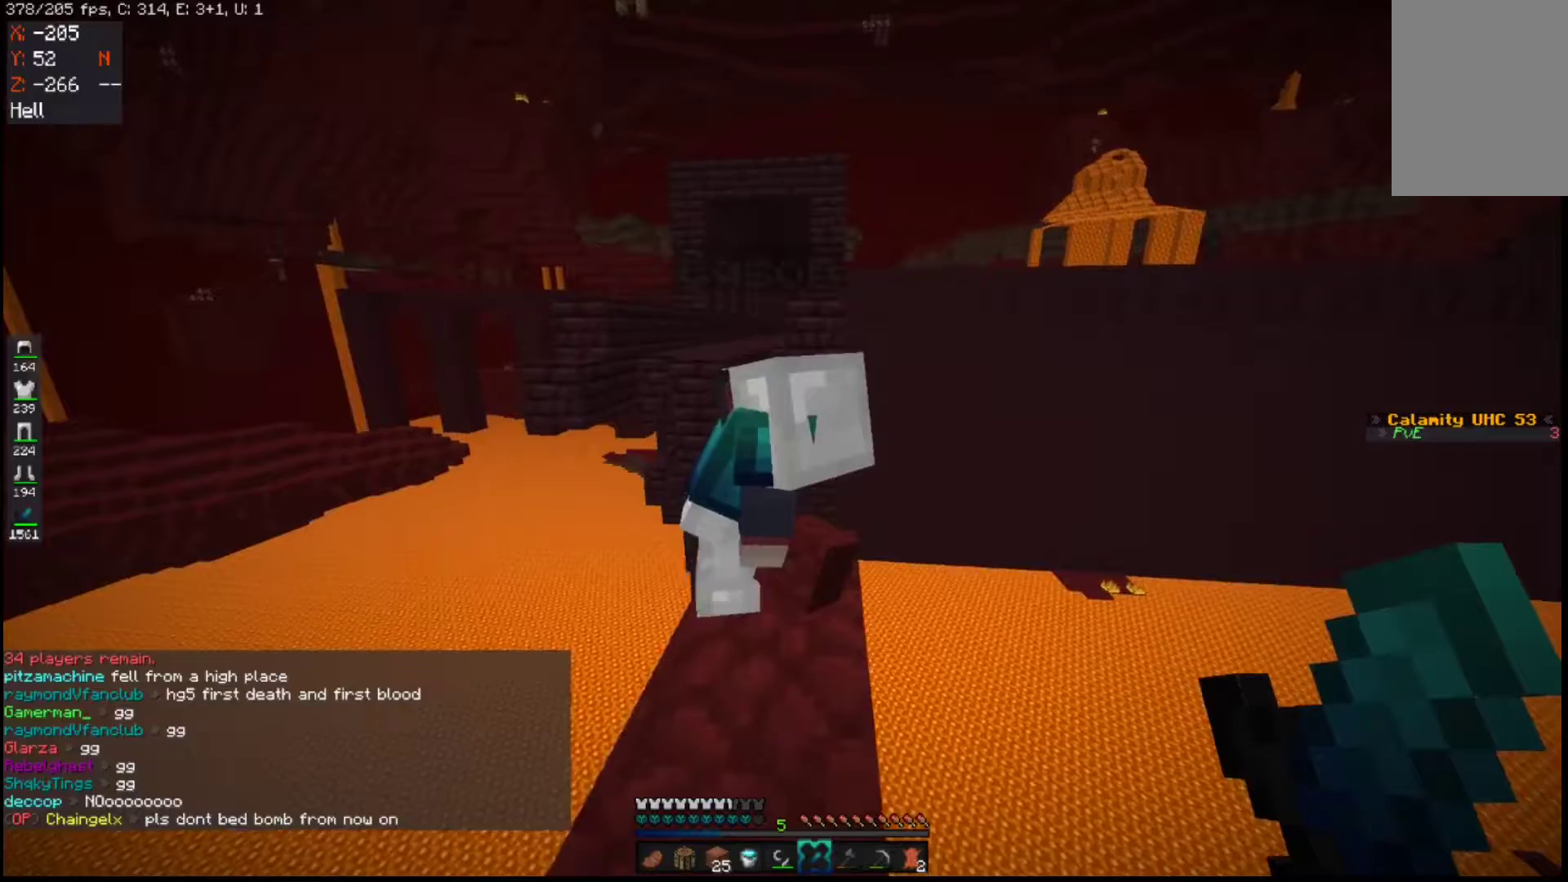
{"keys": ["w"], "mouse": [], "events": []}
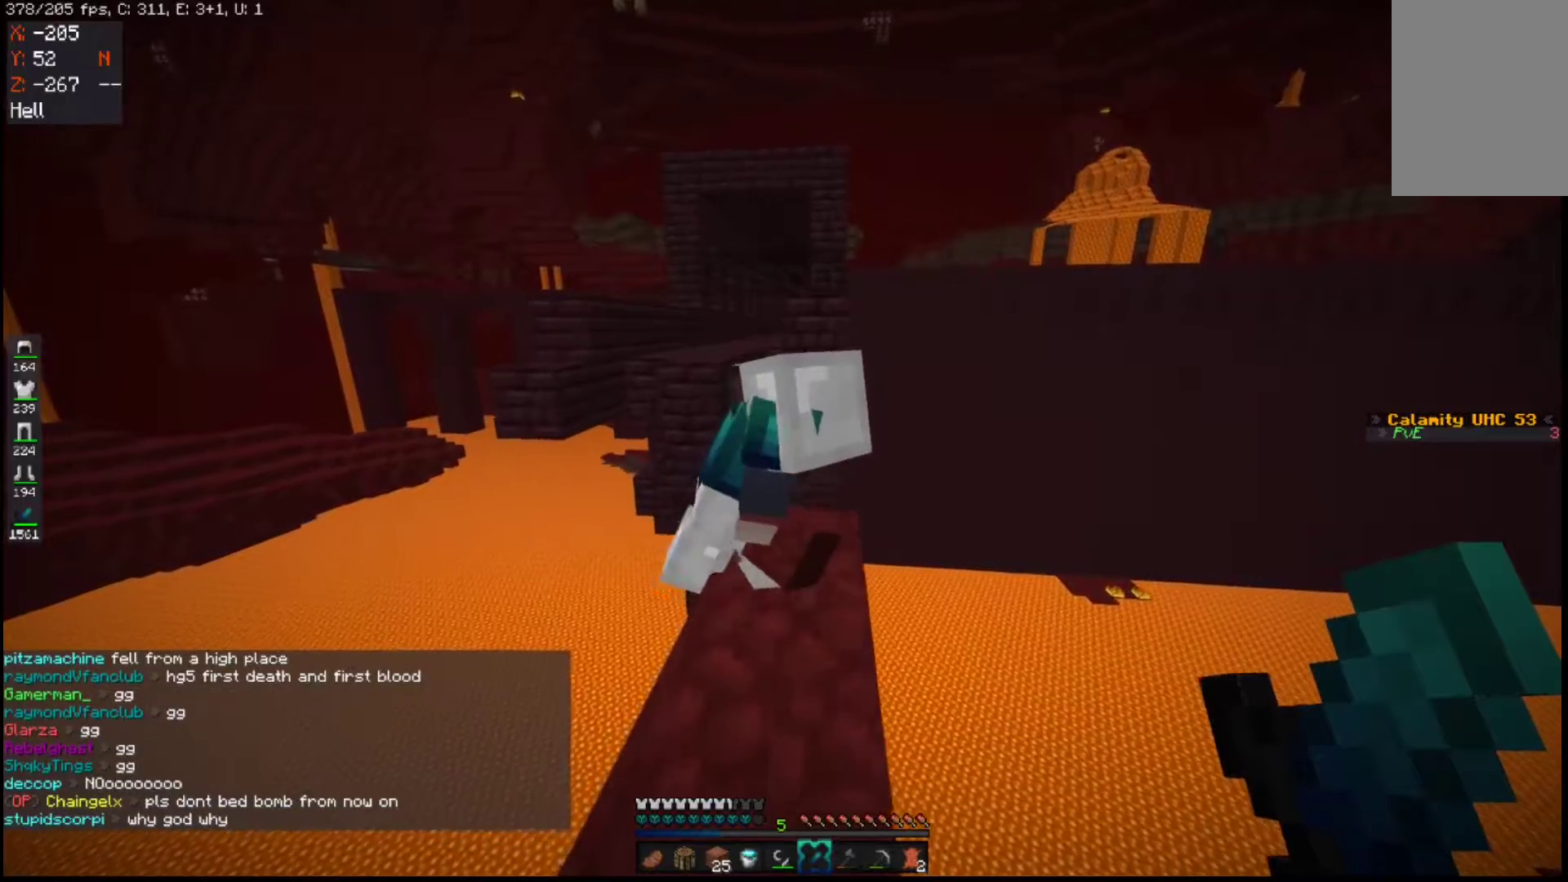
{"keys": ["w"], "mouse": [], "events": []}
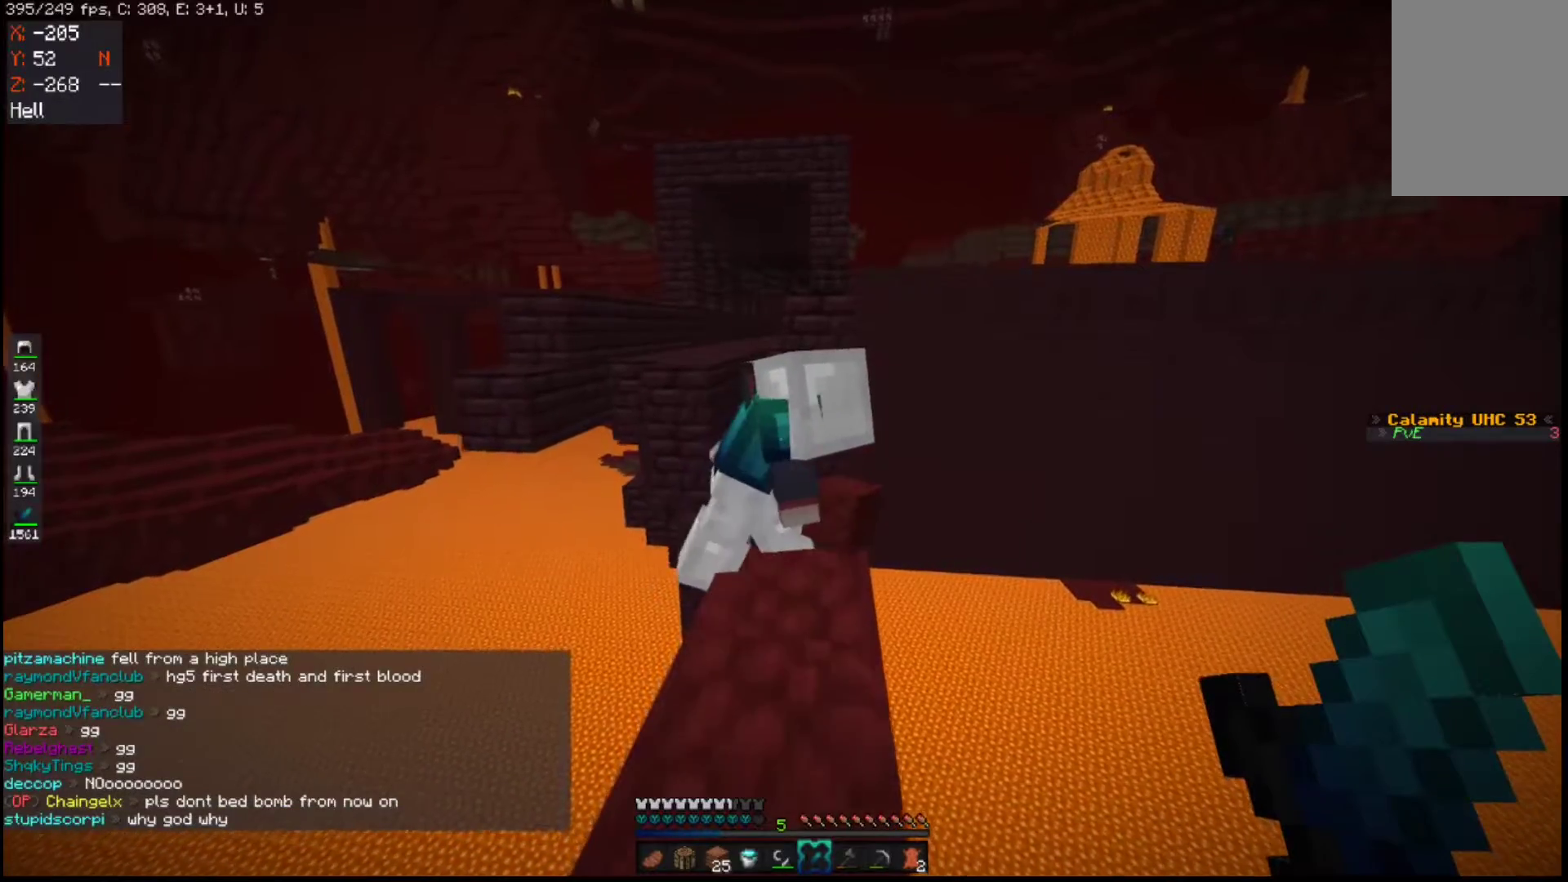
{"keys": ["w"], "mouse": [], "events": []}
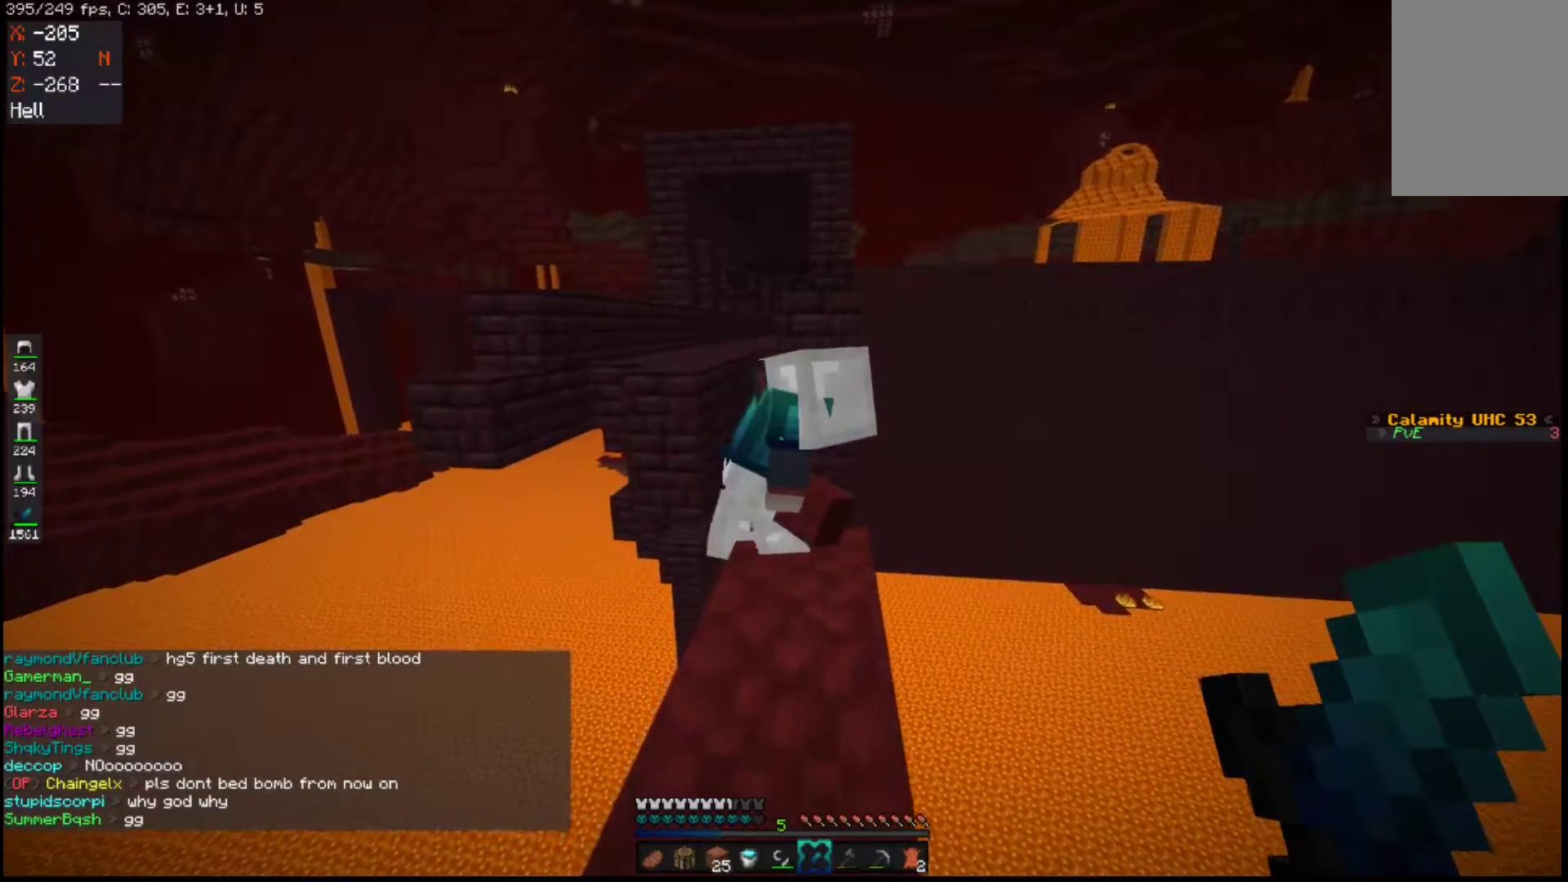
{"keys": ["w"], "mouse": [], "events": []}
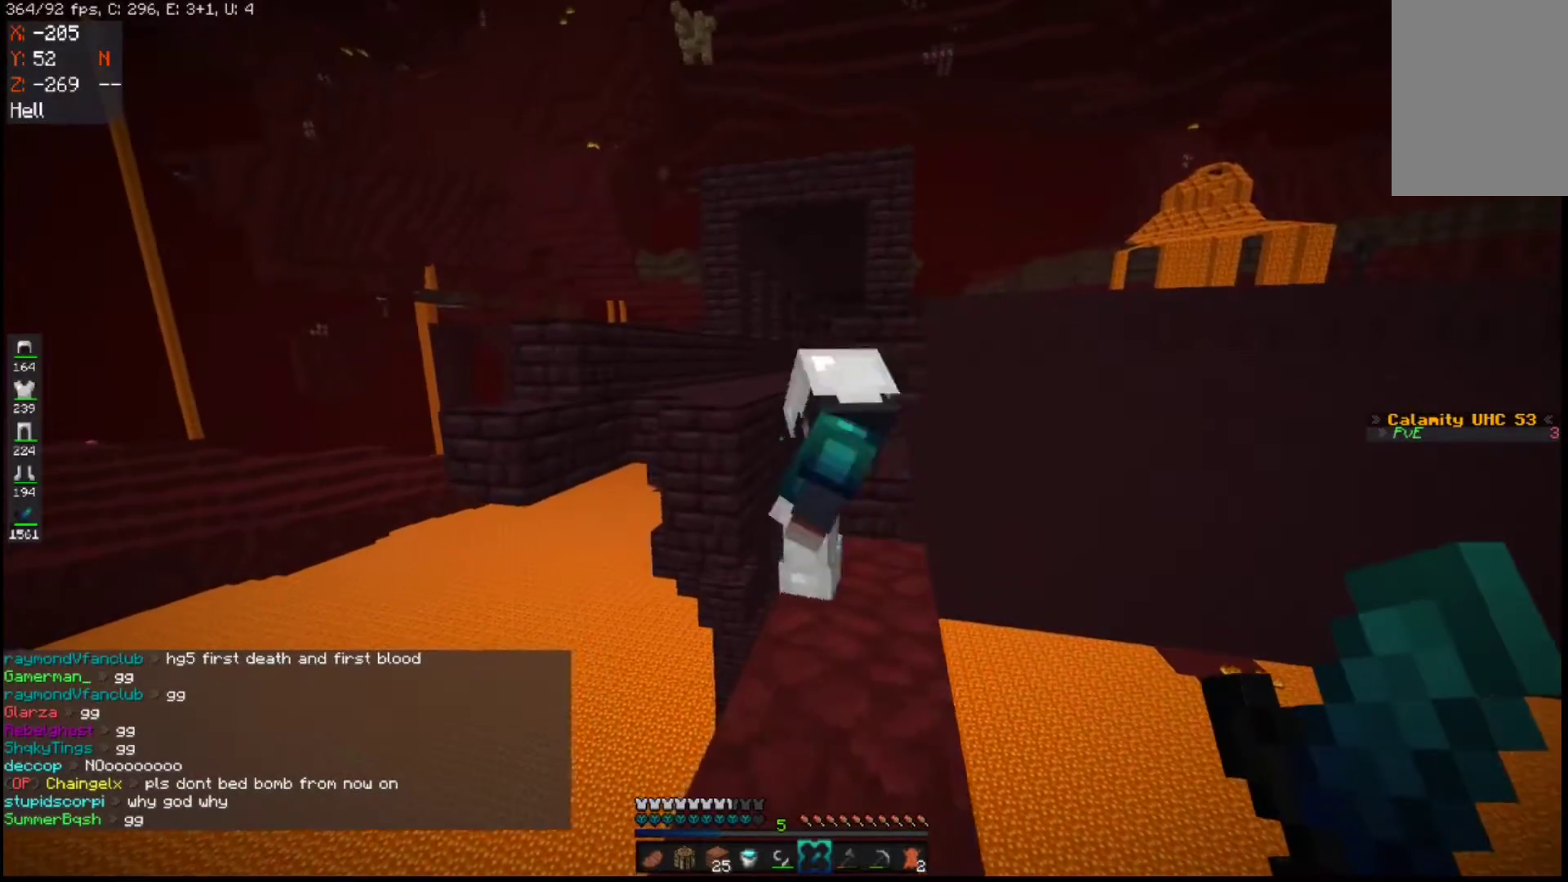
{"keys": ["d", "w"], "mouse": [], "events": [[167, "d", "down"]]}
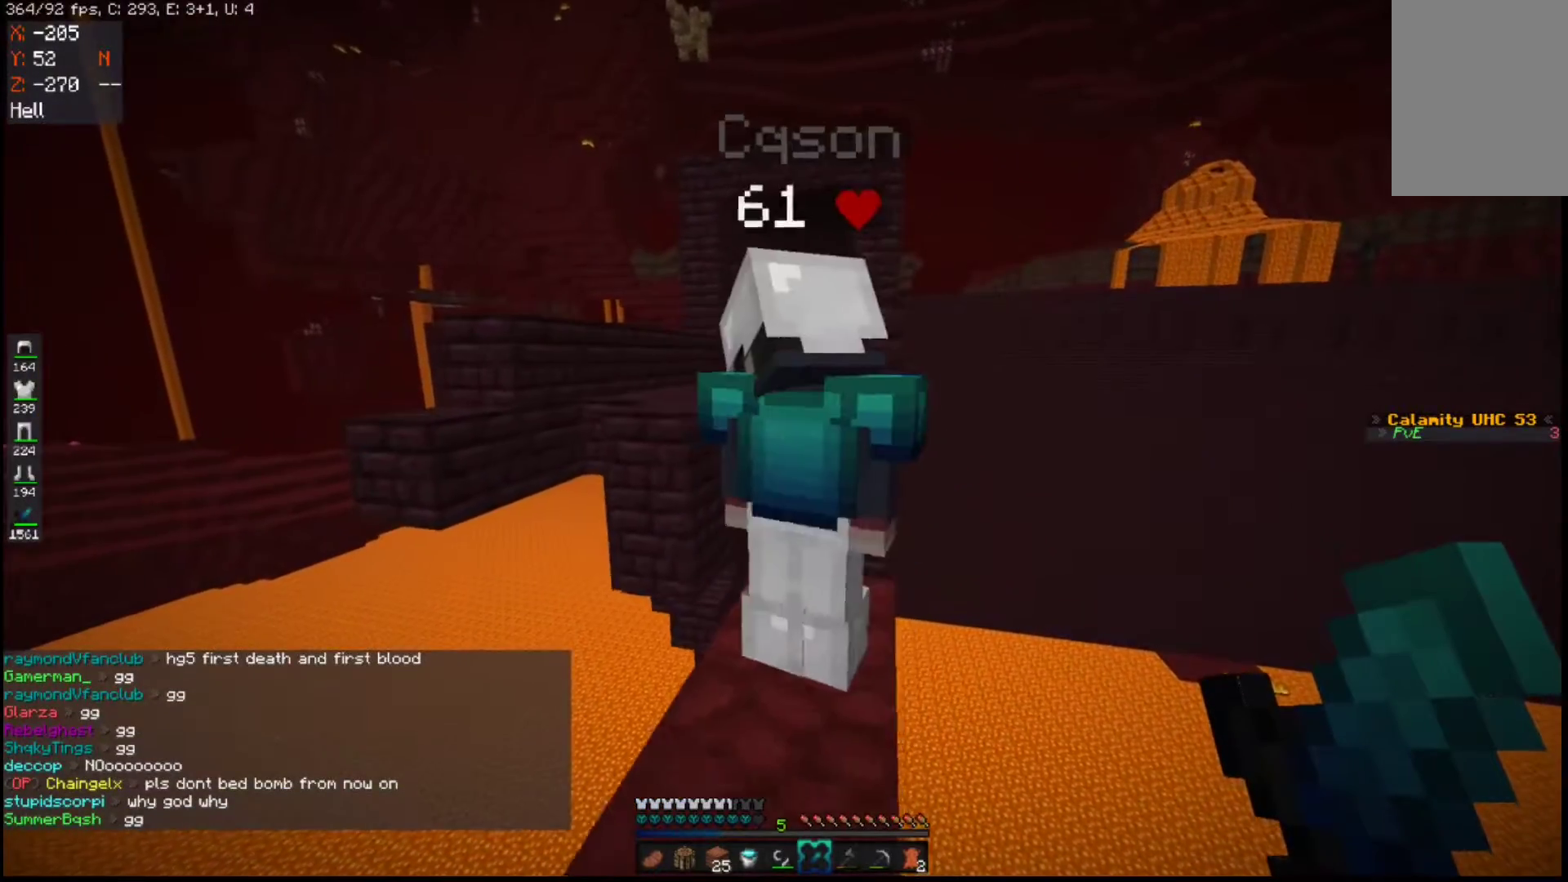
{"keys": ["w"], "mouse": [], "events": [[67, "d", "up"]]}
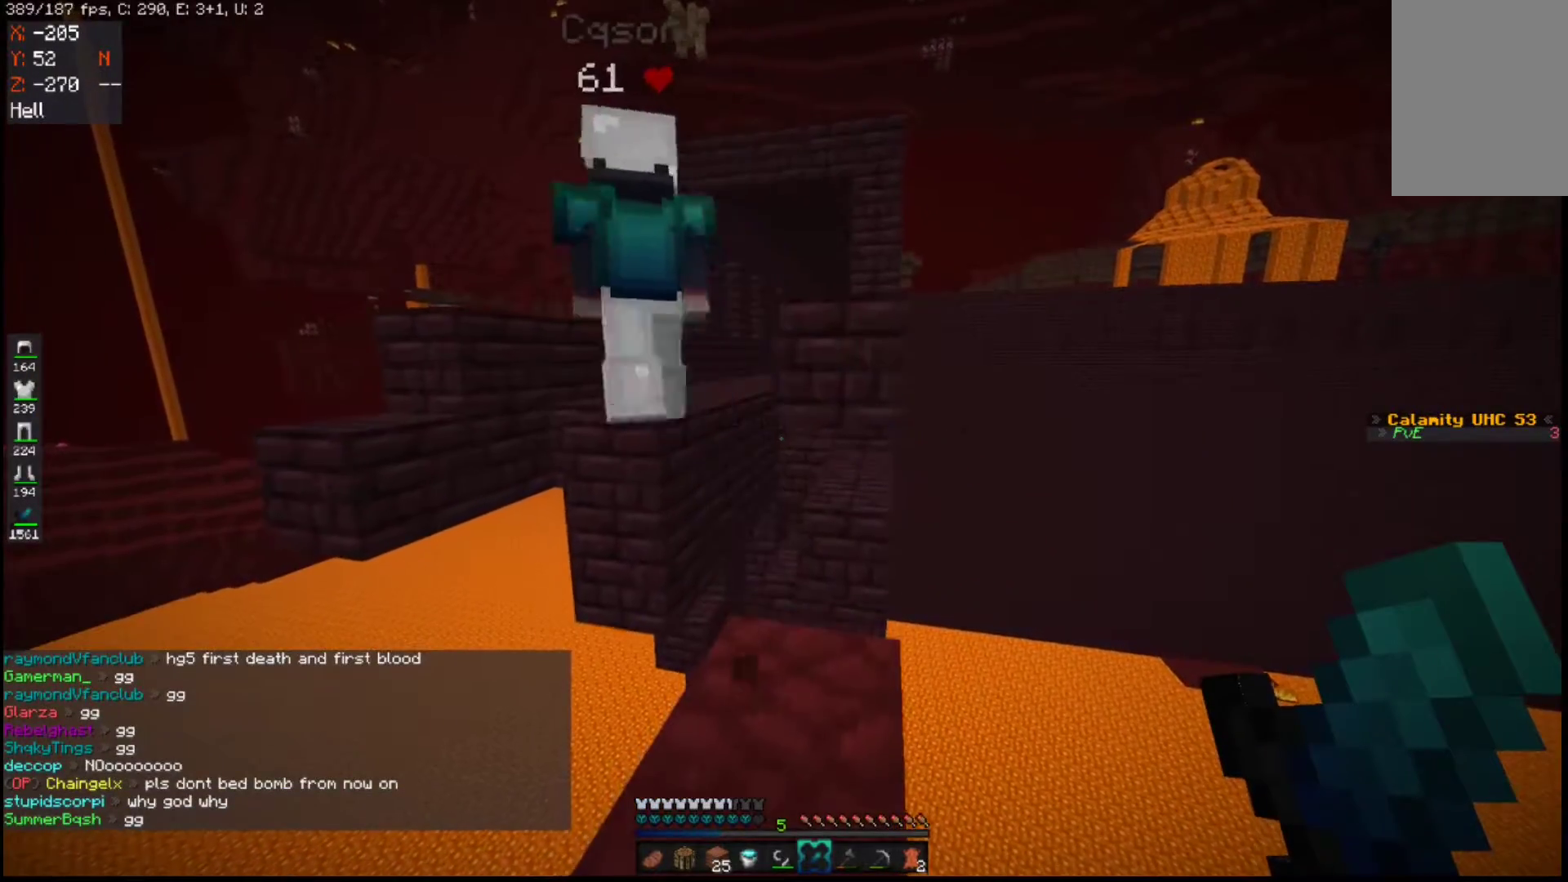
{"keys": ["w"], "mouse": [], "events": [[33, "w", "up"], [467, "w", "down"]]}
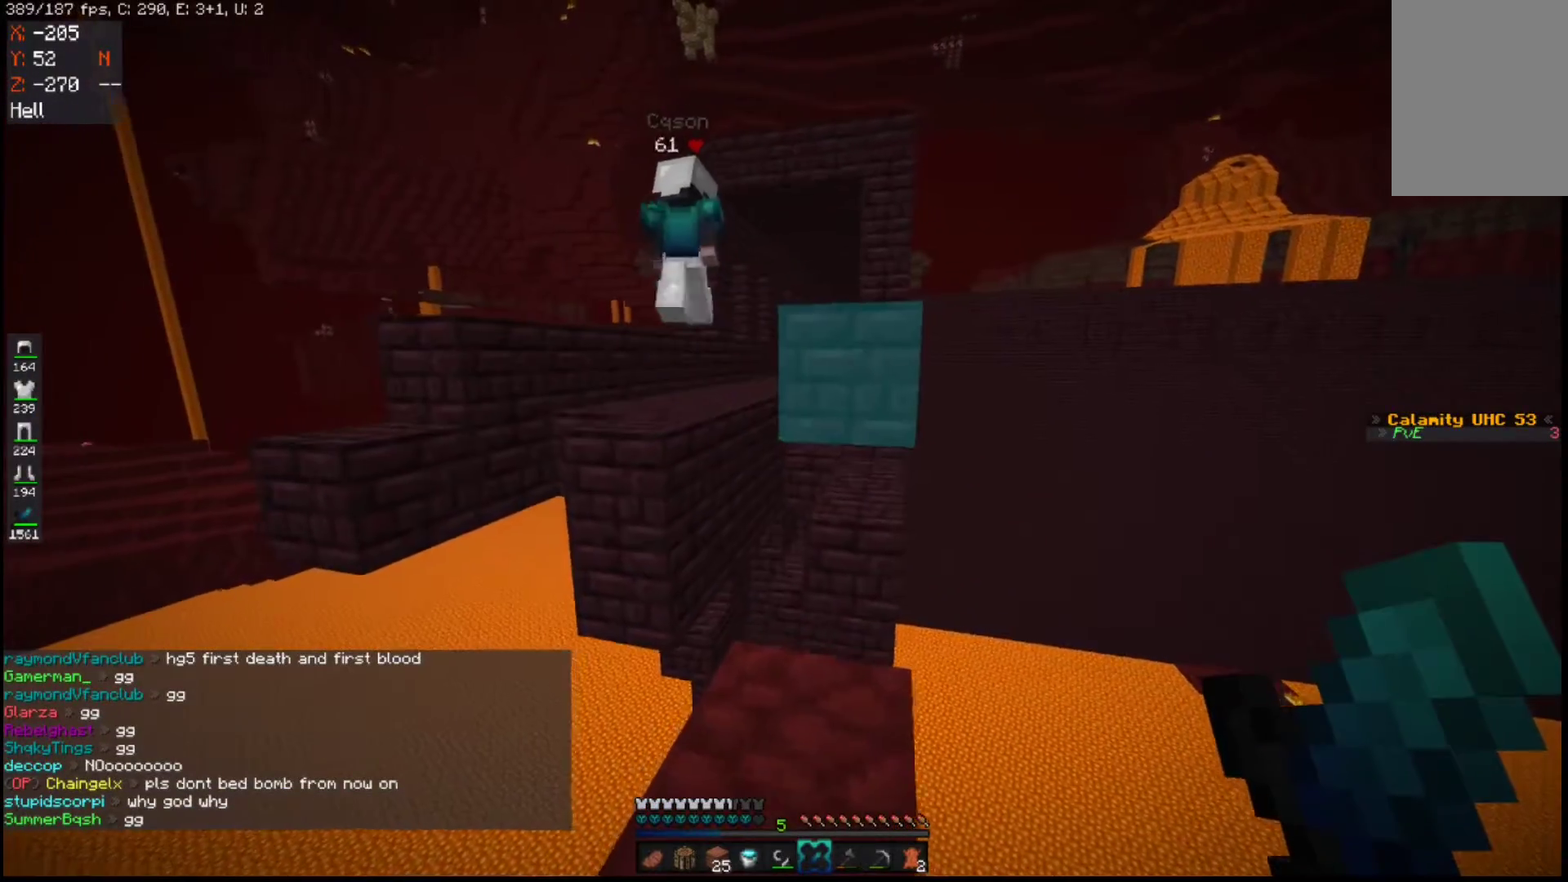
{"keys": ["space", "w"], "mouse": [], "events": [[367, "space", "down"]]}
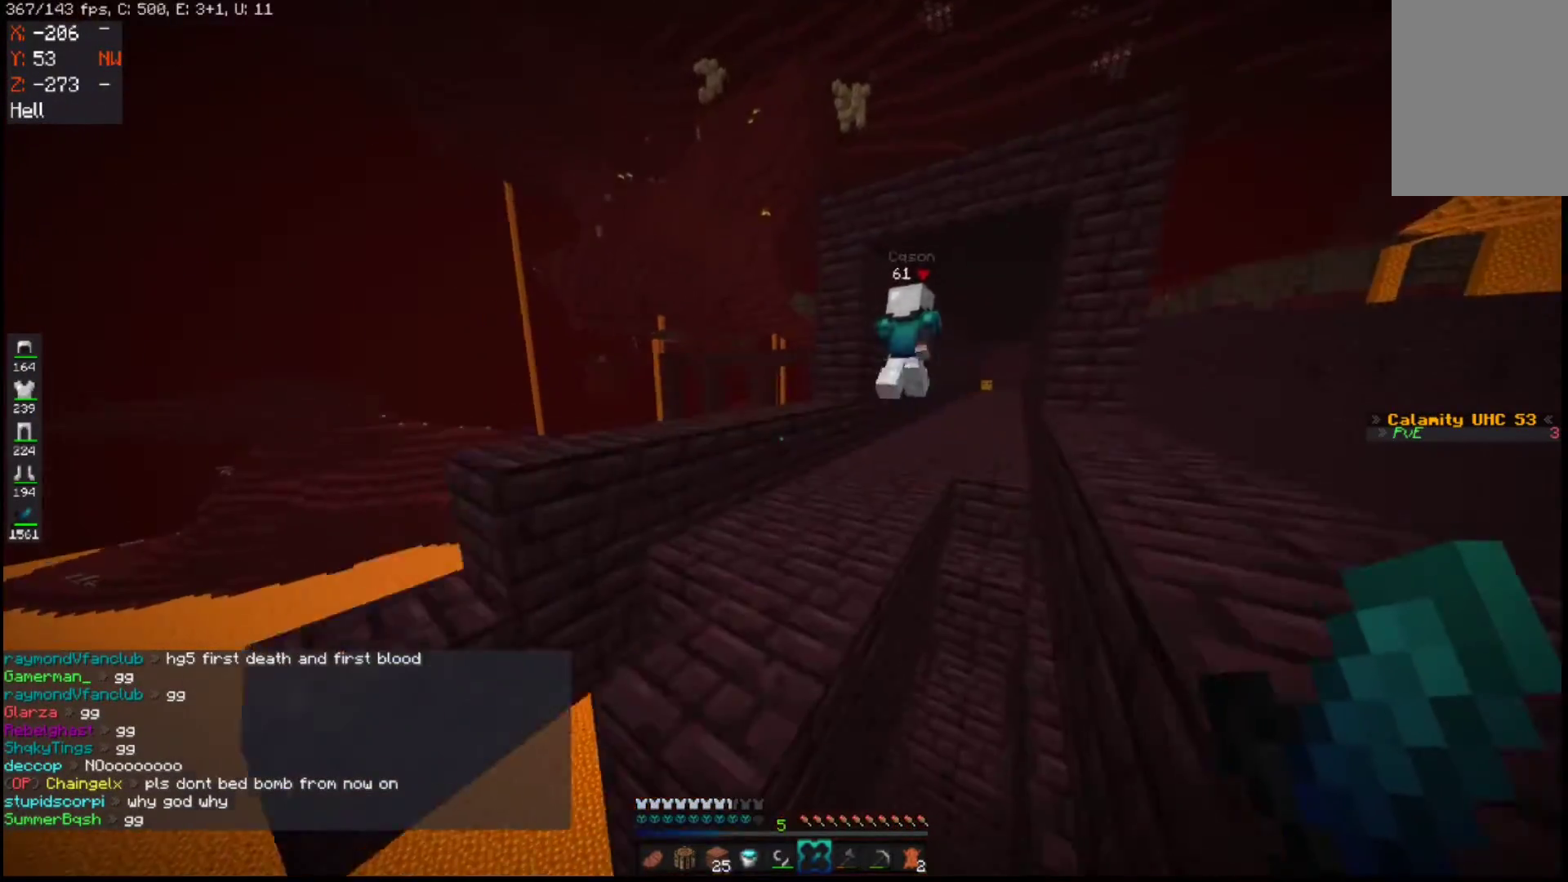
{"keys": ["space", "w"], "mouse": [], "events": [[200, "space", "up"], [300, "space", "down"]]}
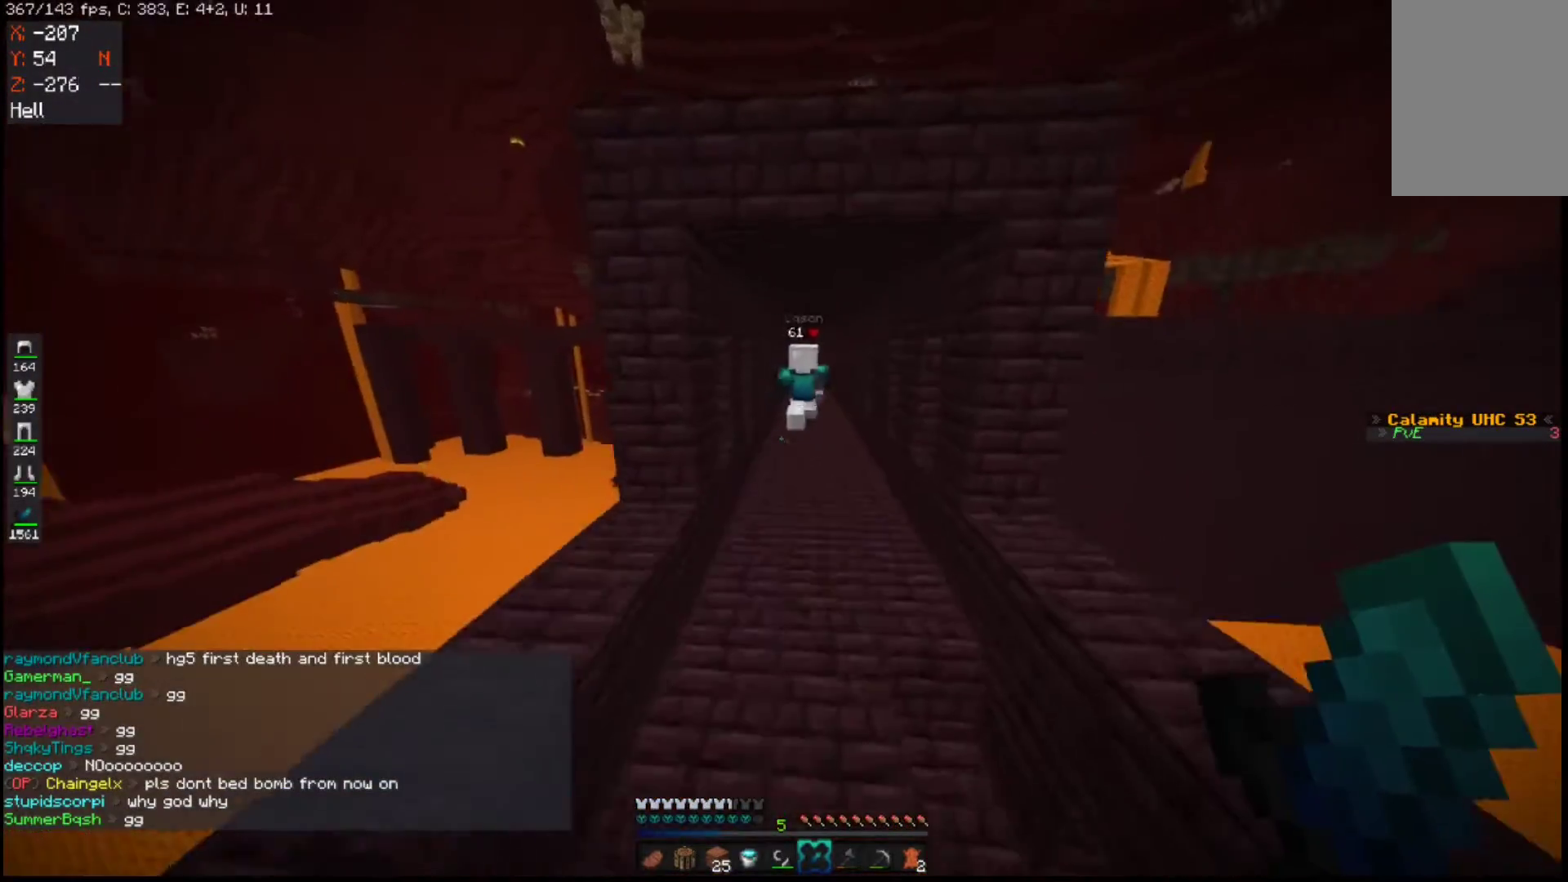
{"keys": ["space", "w"], "mouse": [], "events": [[117, "space", "up"], [417, "space", "down"]]}
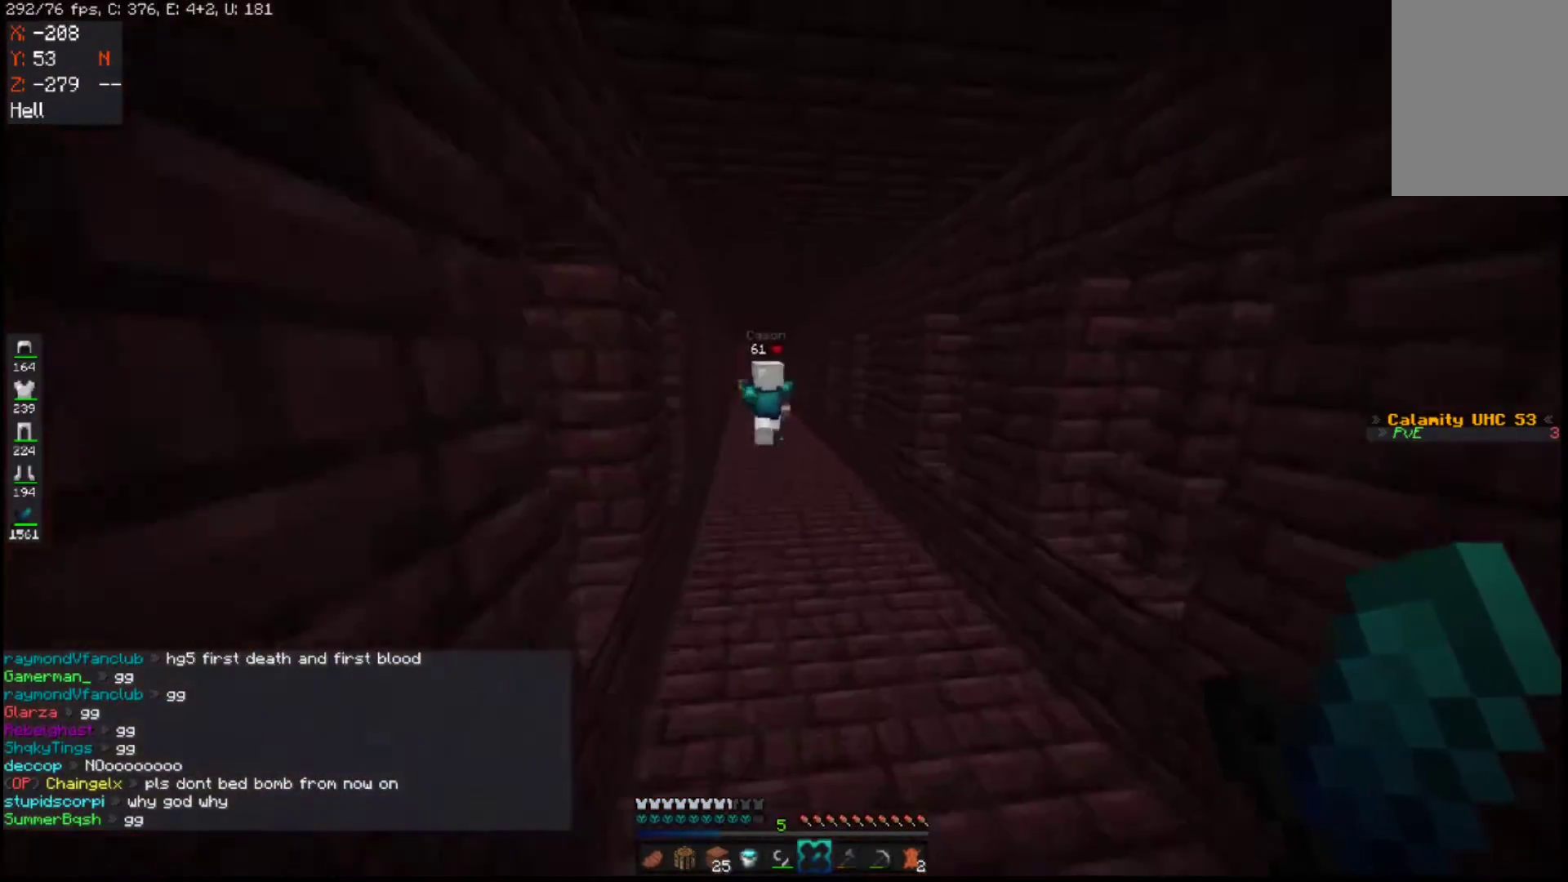
{"keys": ["space", "w"], "mouse": [], "events": []}
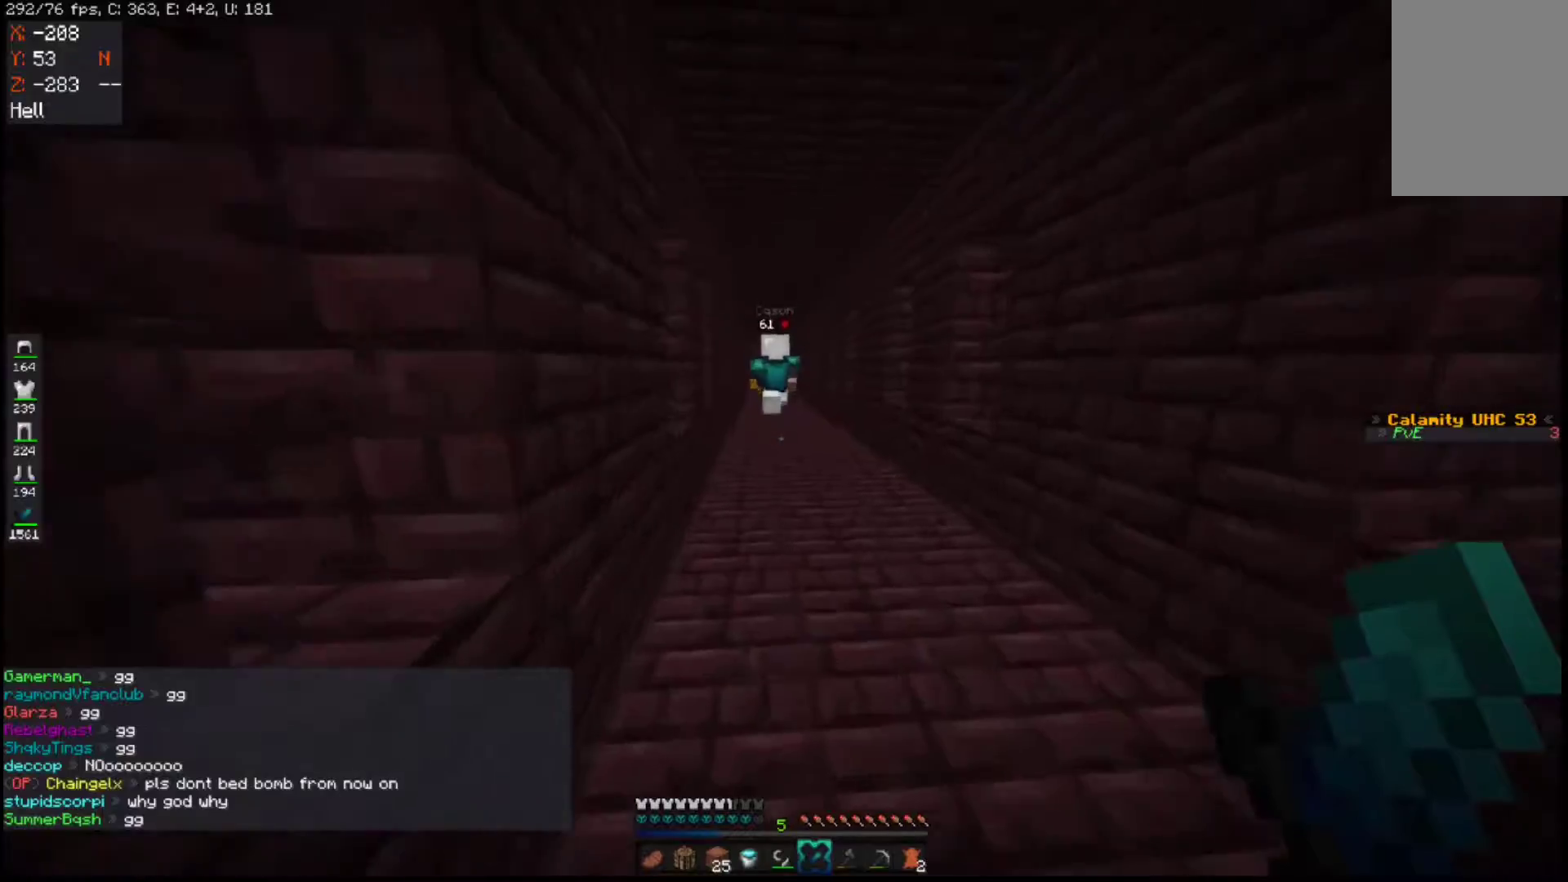
{"keys": ["space", "w"], "mouse": [], "events": []}